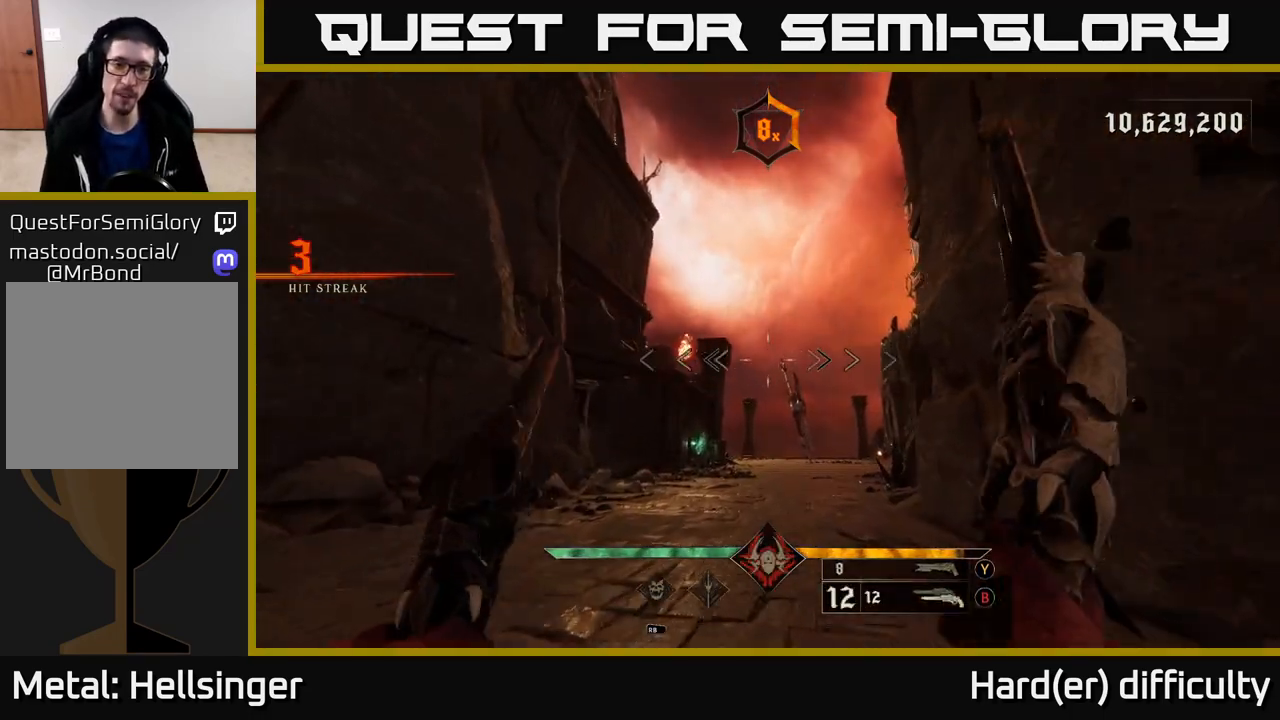
Gameplay with a controller (Xbox layout); each line is a JSON object with the inputs held at the frame after it. "events" lists button and stick changes between this image and that frame as [ms after this image, input, new state], when the widget could be followed in between.
{"buttons": ["X"], "left_stick": "up", "right_stick": "center", "events": [[433, "X", "down"]]}
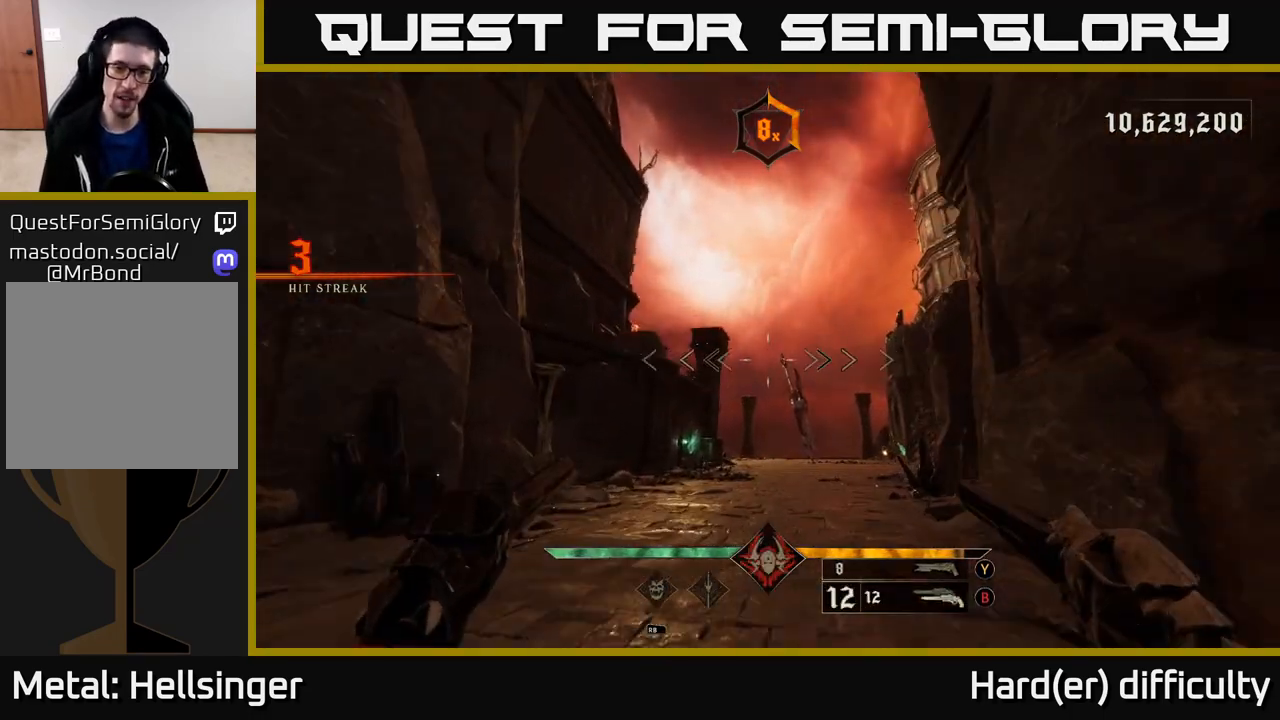
{"buttons": [], "left_stick": "up", "right_stick": "center", "events": [[17, "X", "up"]]}
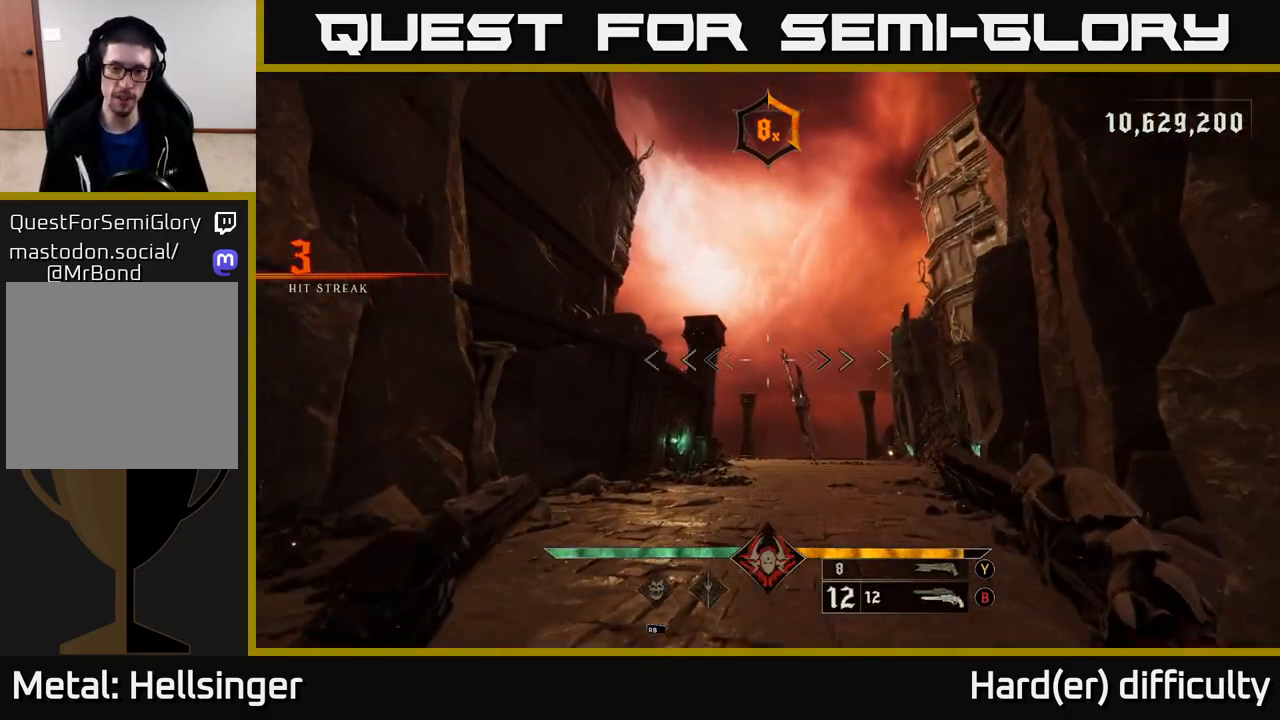
{"buttons": [], "left_stick": "up", "right_stick": "center", "events": []}
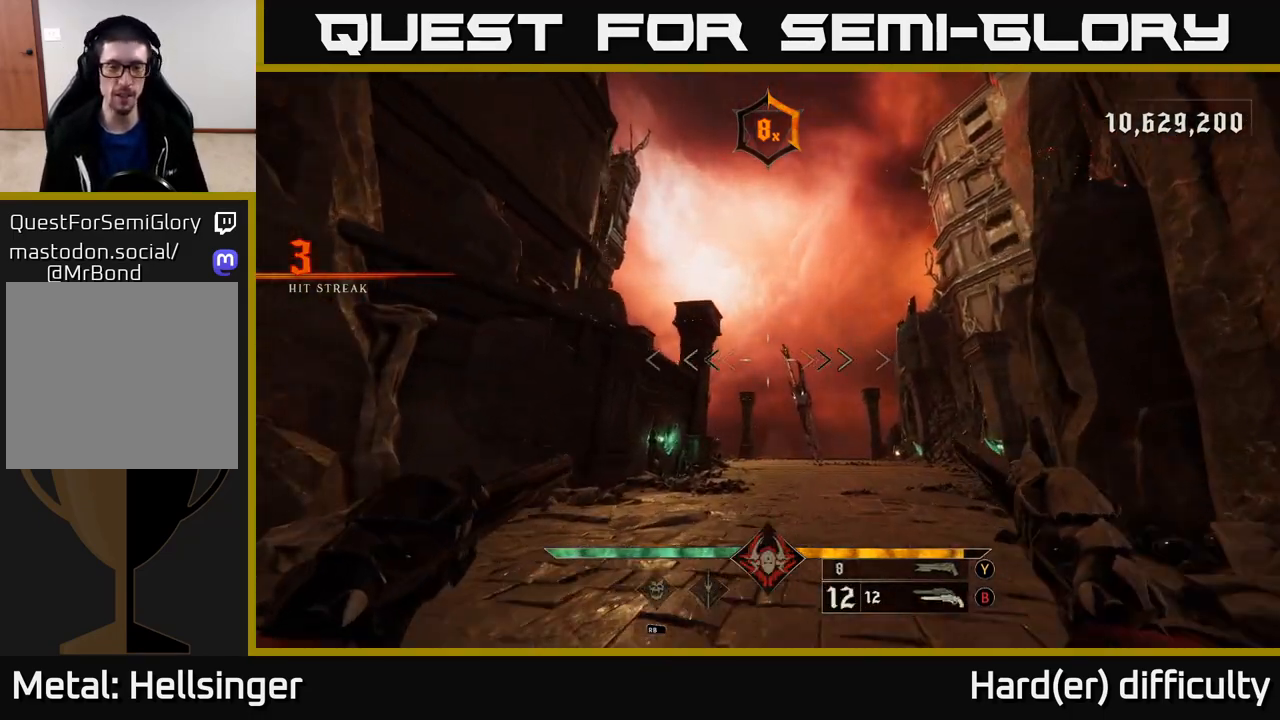
{"buttons": [], "left_stick": "up", "right_stick": "center", "events": []}
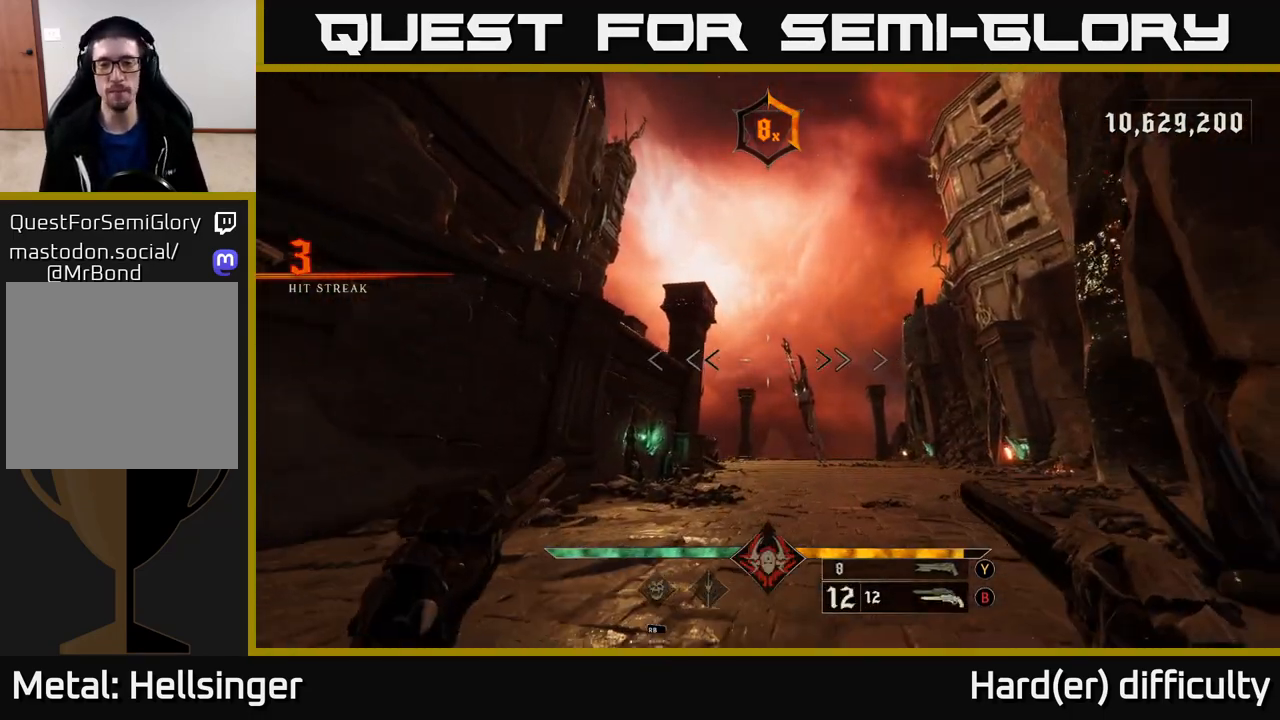
{"buttons": [], "left_stick": "up", "right_stick": "center", "events": []}
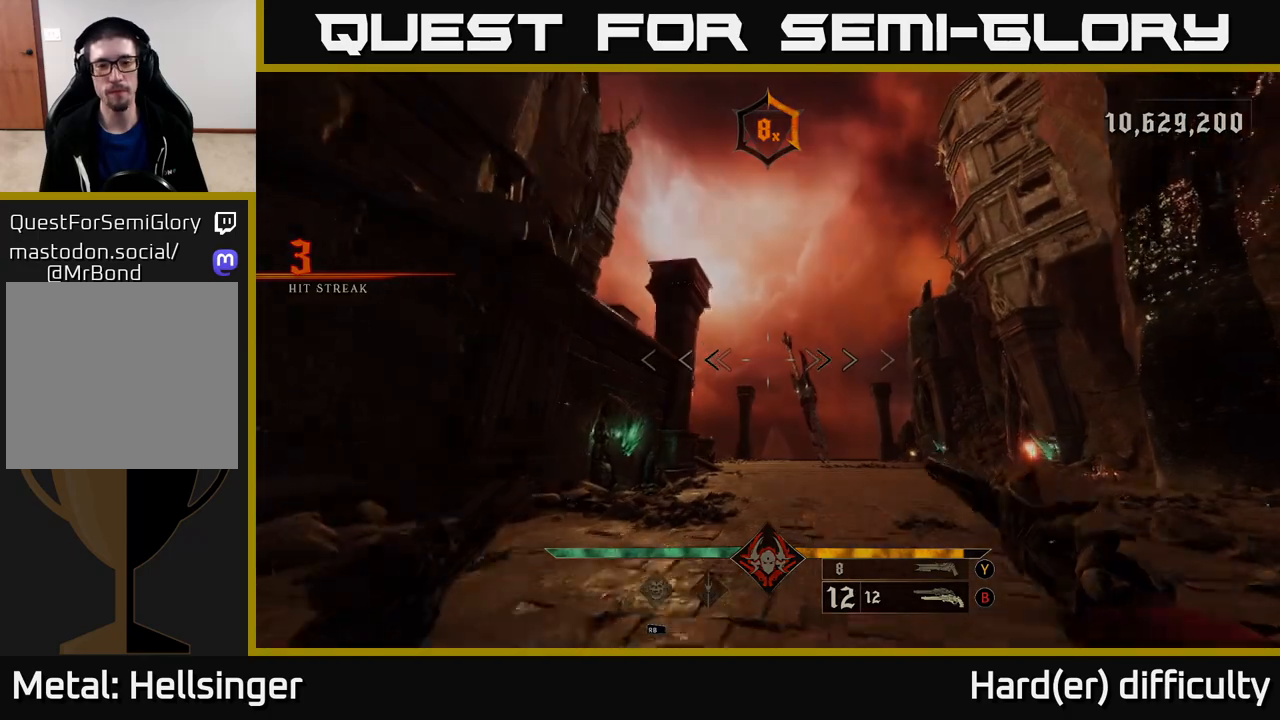
{"buttons": [], "left_stick": "up", "right_stick": "center", "events": []}
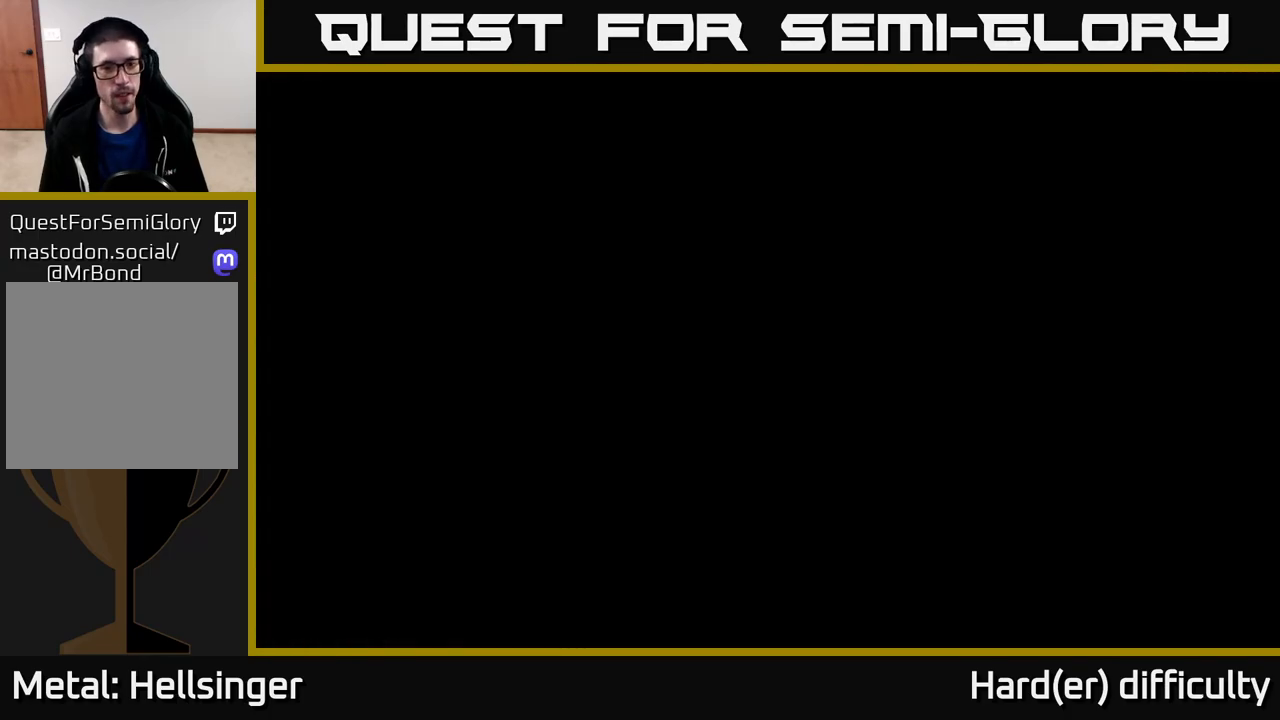
{"buttons": [], "left_stick": "up-right", "right_stick": "center", "events": [[83, "left_stick", "up-right"]]}
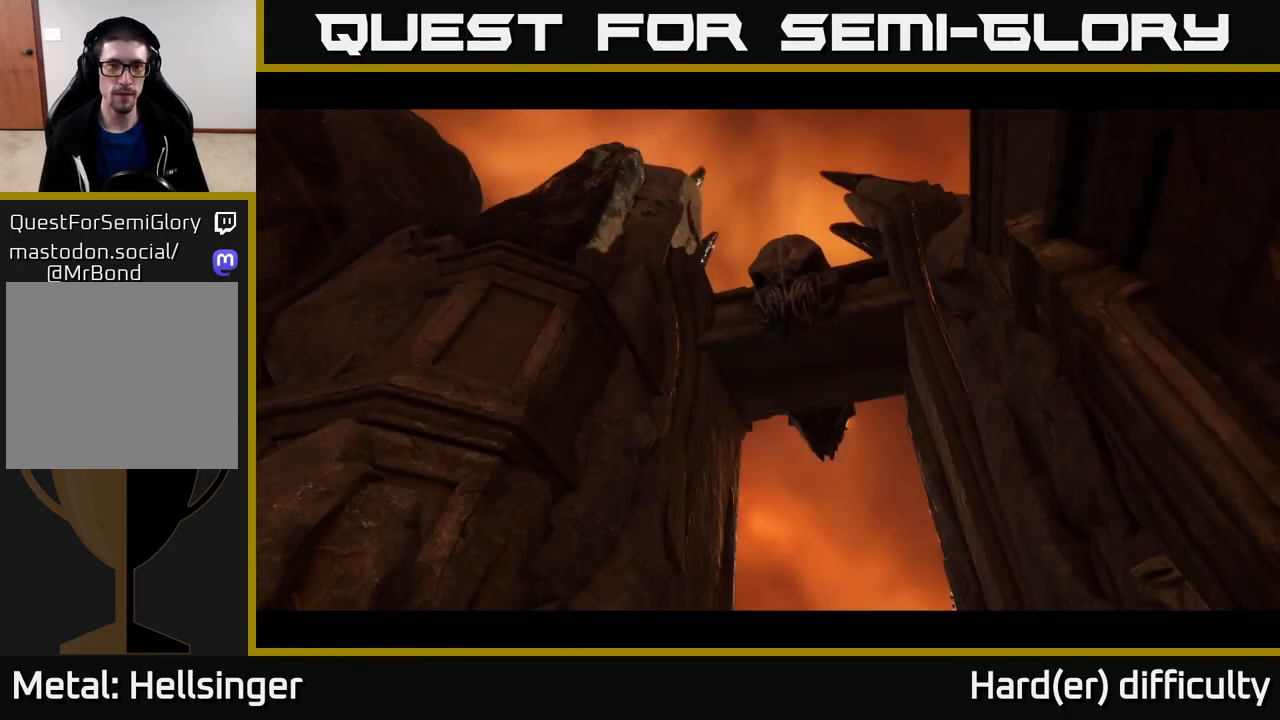
{"buttons": [], "left_stick": "up-right", "right_stick": "center", "events": []}
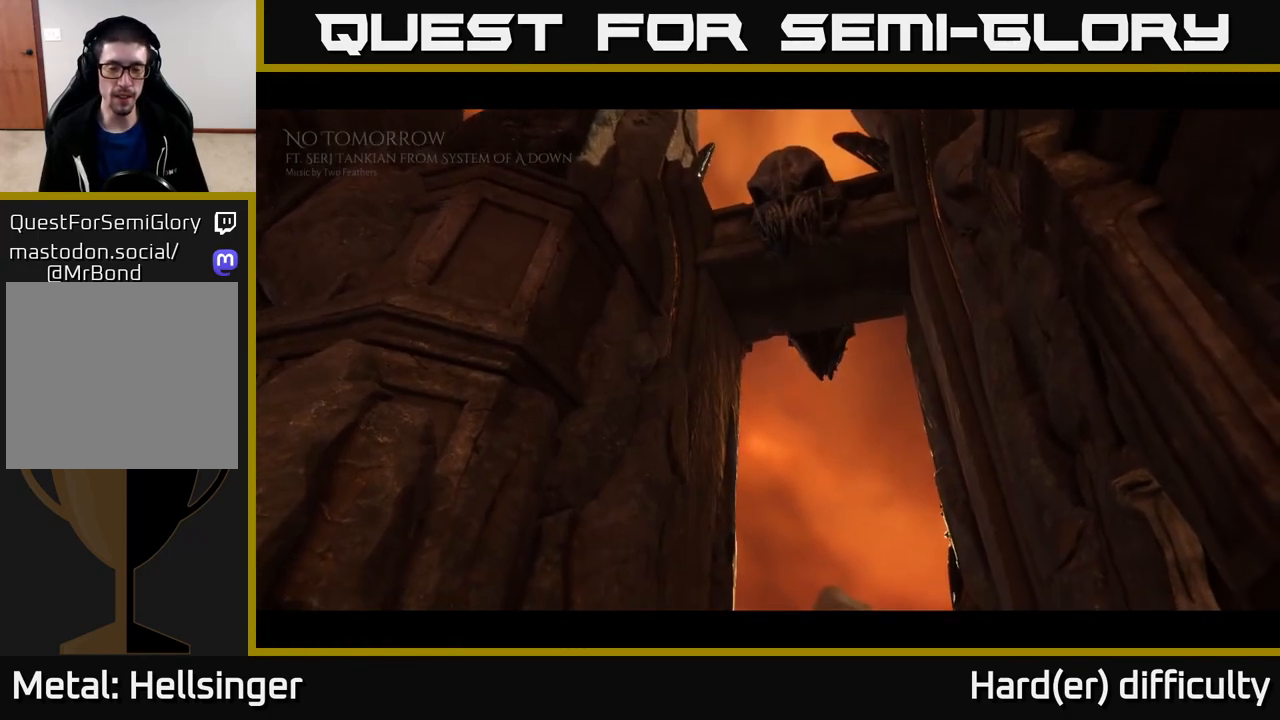
{"buttons": [], "left_stick": "up", "right_stick": "center", "events": [[167, "left_stick", "center"], [183, "B", "down"], [317, "B", "up"], [417, "left_stick", "up"]]}
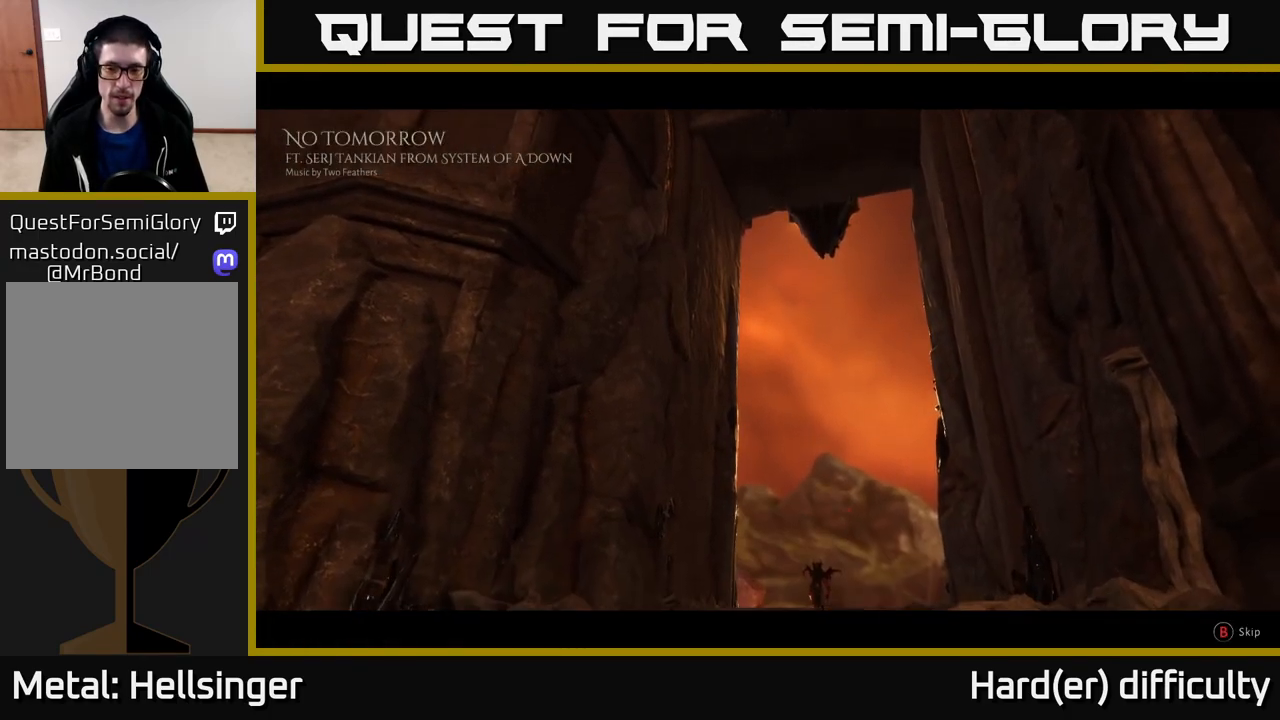
{"buttons": [], "left_stick": "up", "right_stick": "center", "events": [[183, "B", "down"], [283, "B", "up"]]}
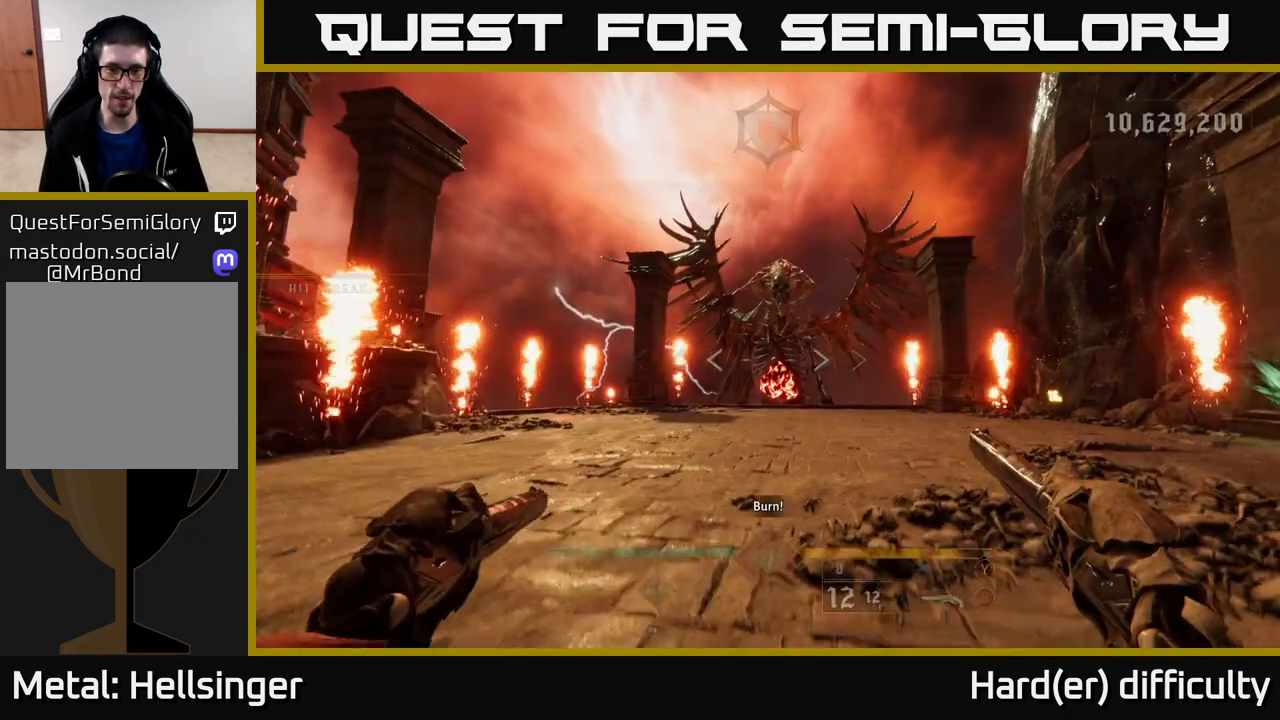
{"buttons": [], "left_stick": "up-left", "right_stick": "left", "events": [[283, "right_stick", "left"], [350, "left_stick", "up-right"], [450, "left_stick", "up-left"]]}
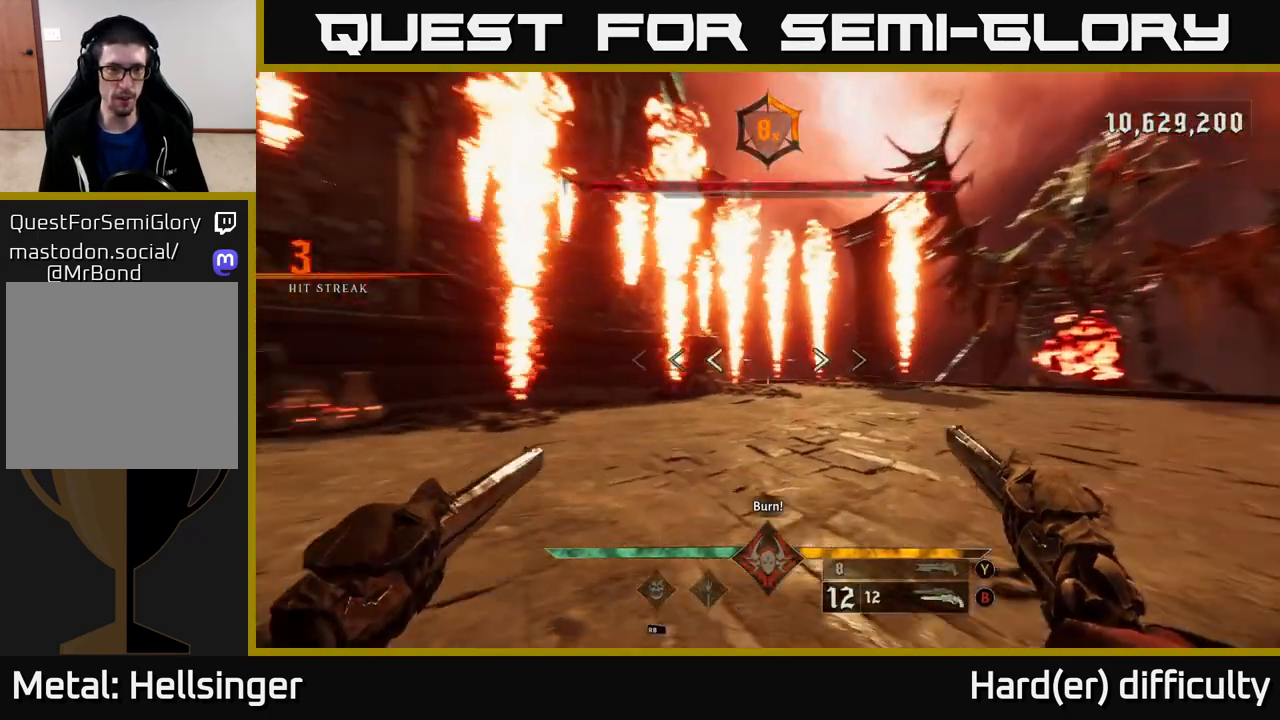
{"buttons": [], "left_stick": "up-left", "right_stick": "center", "events": [[500, "right_stick", "center"]]}
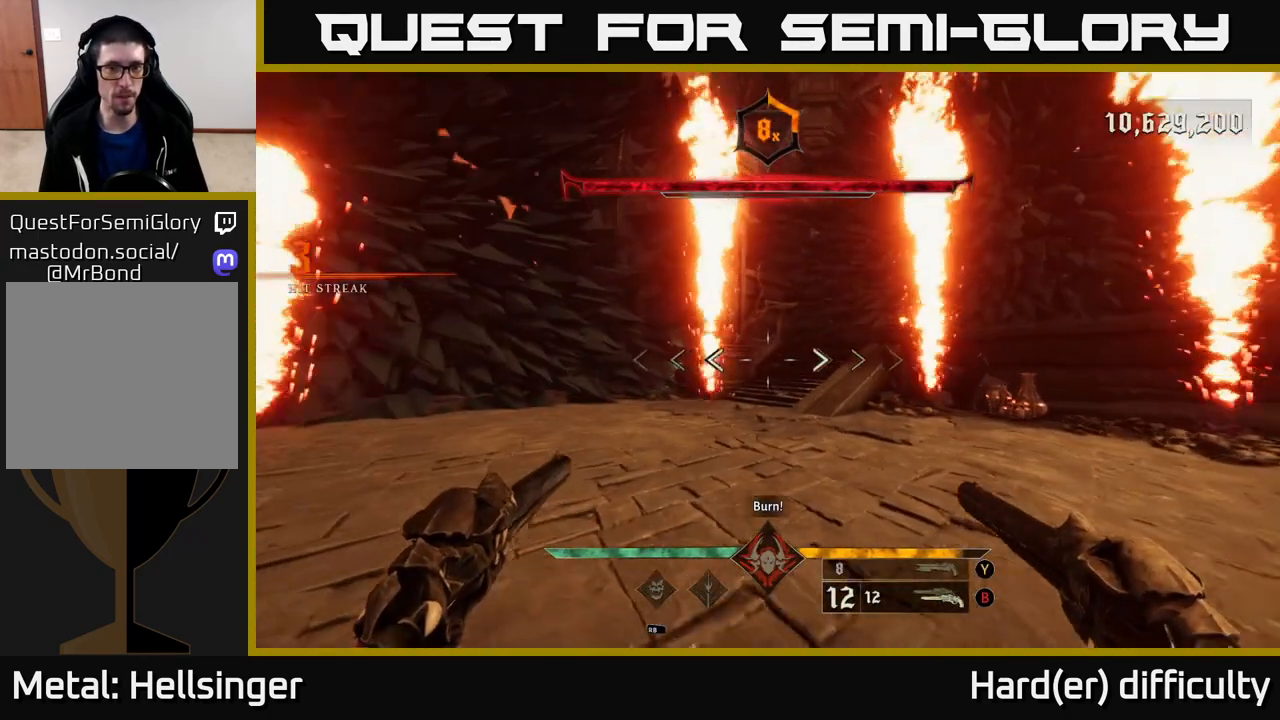
{"buttons": [], "left_stick": "up-left", "right_stick": "right", "events": [[17, "left_stick", "up"], [217, "right_stick", "right"], [367, "right_stick", "center"], [483, "left_stick", "up-left"], [483, "right_stick", "right"]]}
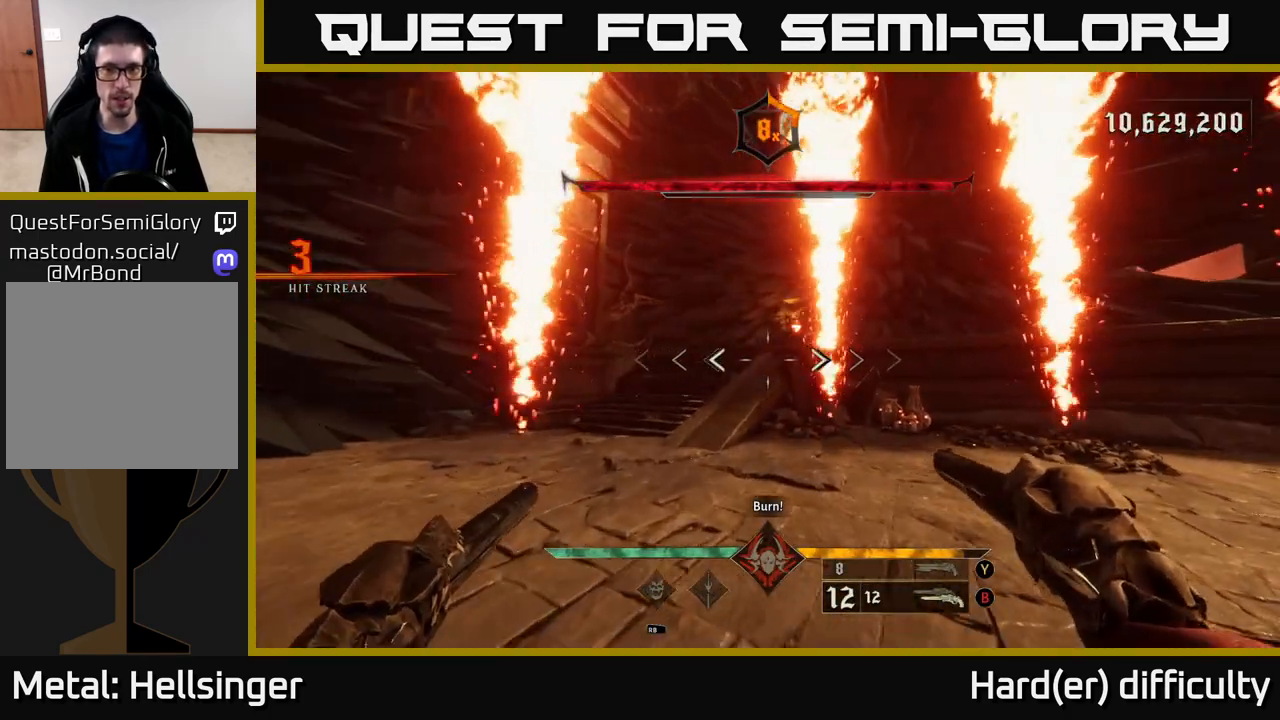
{"buttons": [], "left_stick": "down", "right_stick": "right", "events": [[83, "left_stick", "left"], [200, "left_stick", "down-left"], [333, "left_stick", "down"]]}
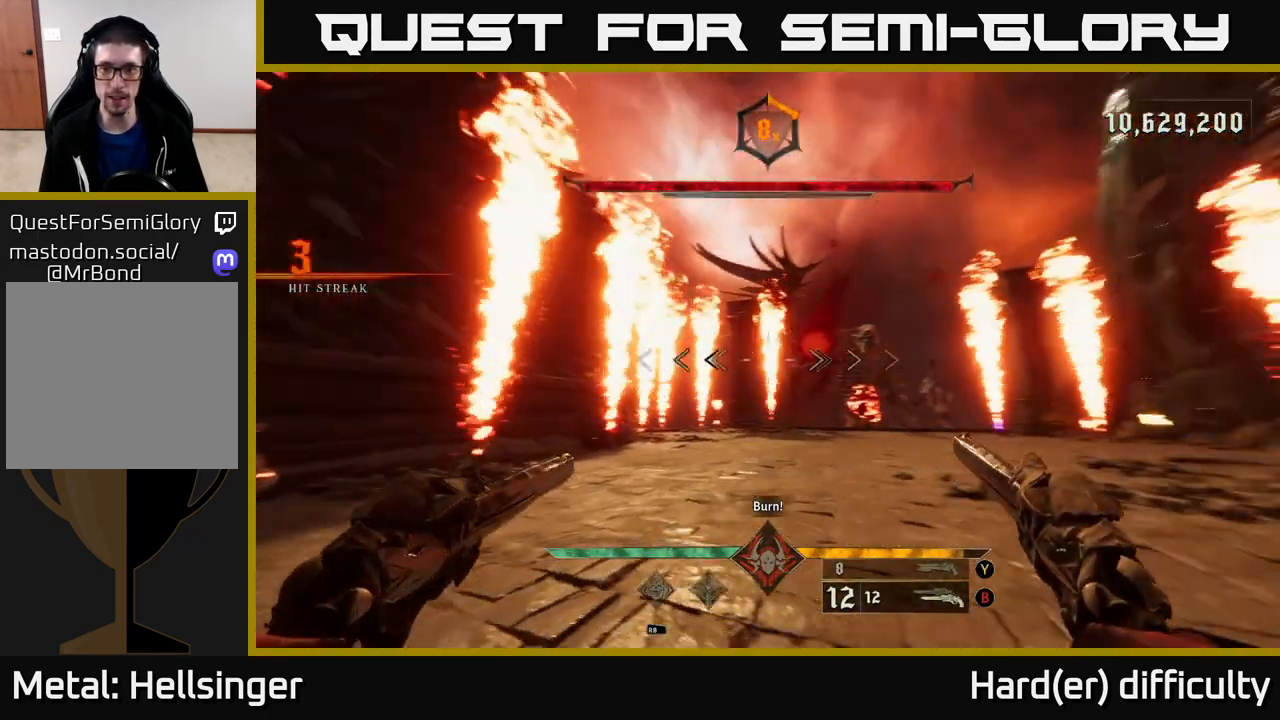
{"buttons": ["A"], "left_stick": "right", "right_stick": "center", "events": [[100, "left_stick", "down-right"], [150, "right_stick", "center"], [283, "left_stick", "down"], [333, "right_stick", "left"], [400, "right_stick", "center"], [467, "A", "down"], [467, "left_stick", "right"]]}
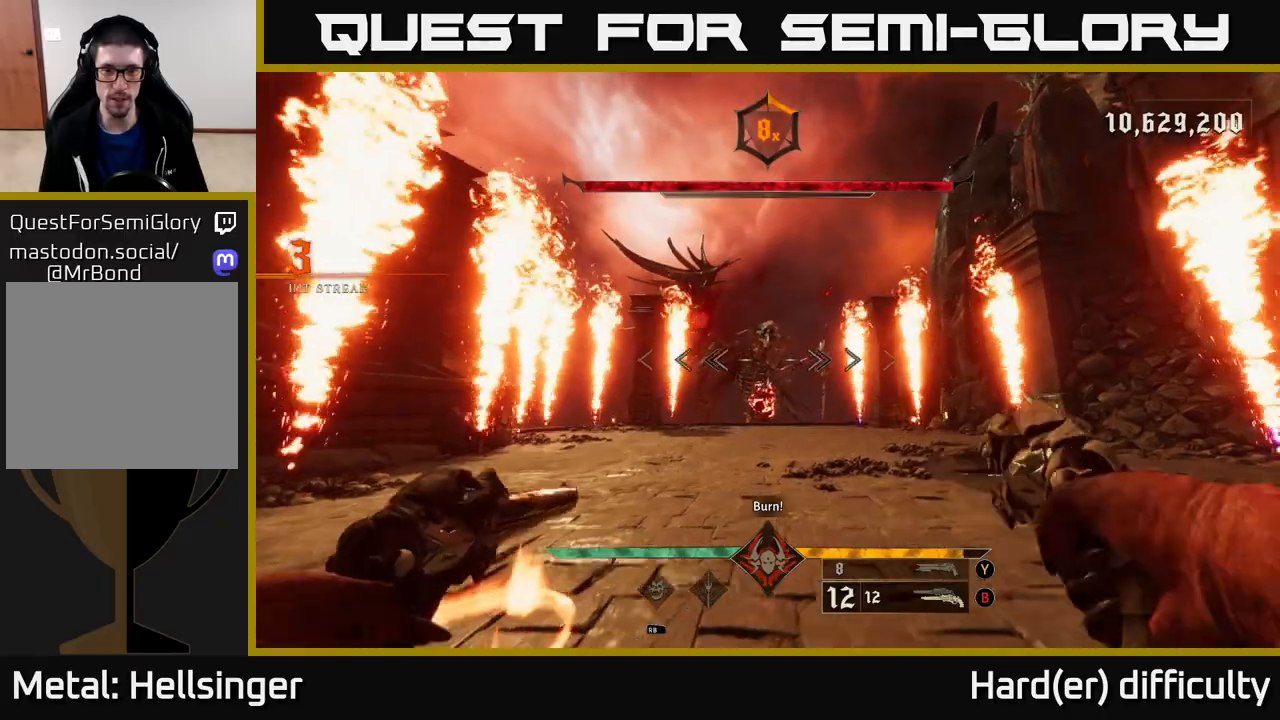
{"buttons": [], "left_stick": "up-right", "right_stick": "center", "events": [[67, "left_stick", "up-right"], [83, "A", "up"], [200, "A", "down"], [483, "A", "up"]]}
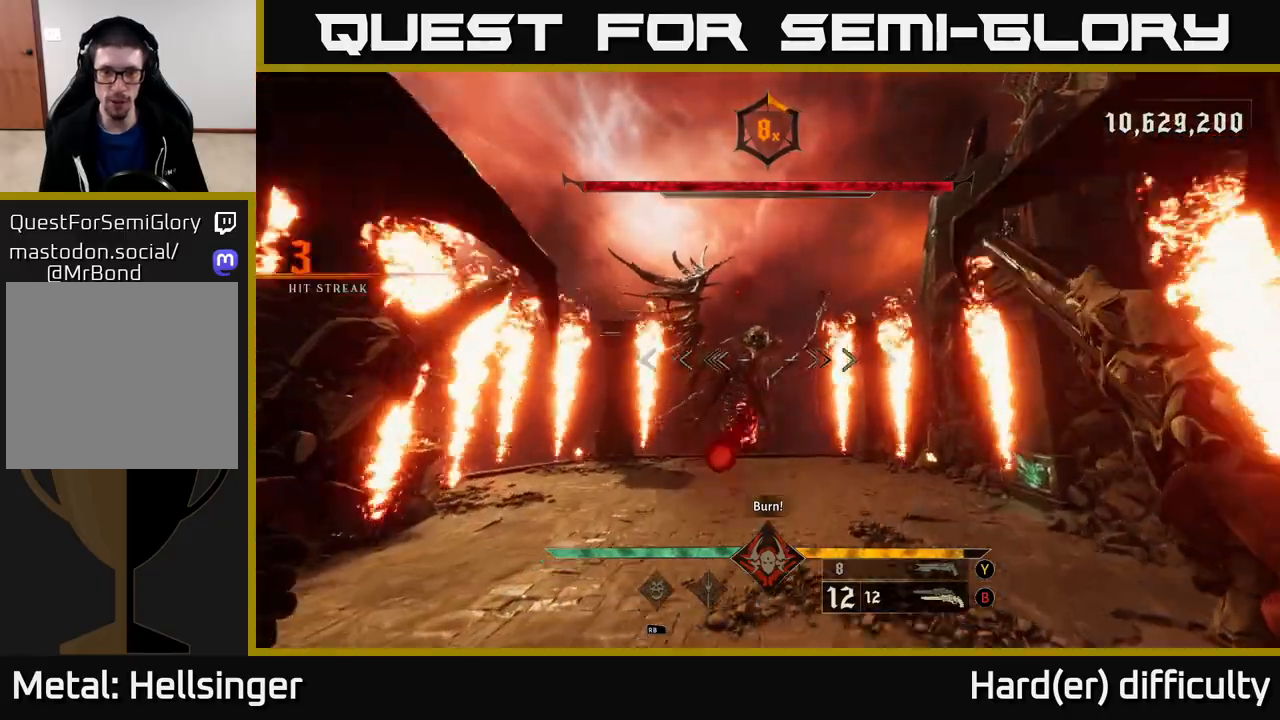
{"buttons": [], "left_stick": "right", "right_stick": "down-left", "events": [[183, "L2", "down"], [300, "right_stick", "down-left"], [383, "L2", "up"], [467, "left_stick", "right"]]}
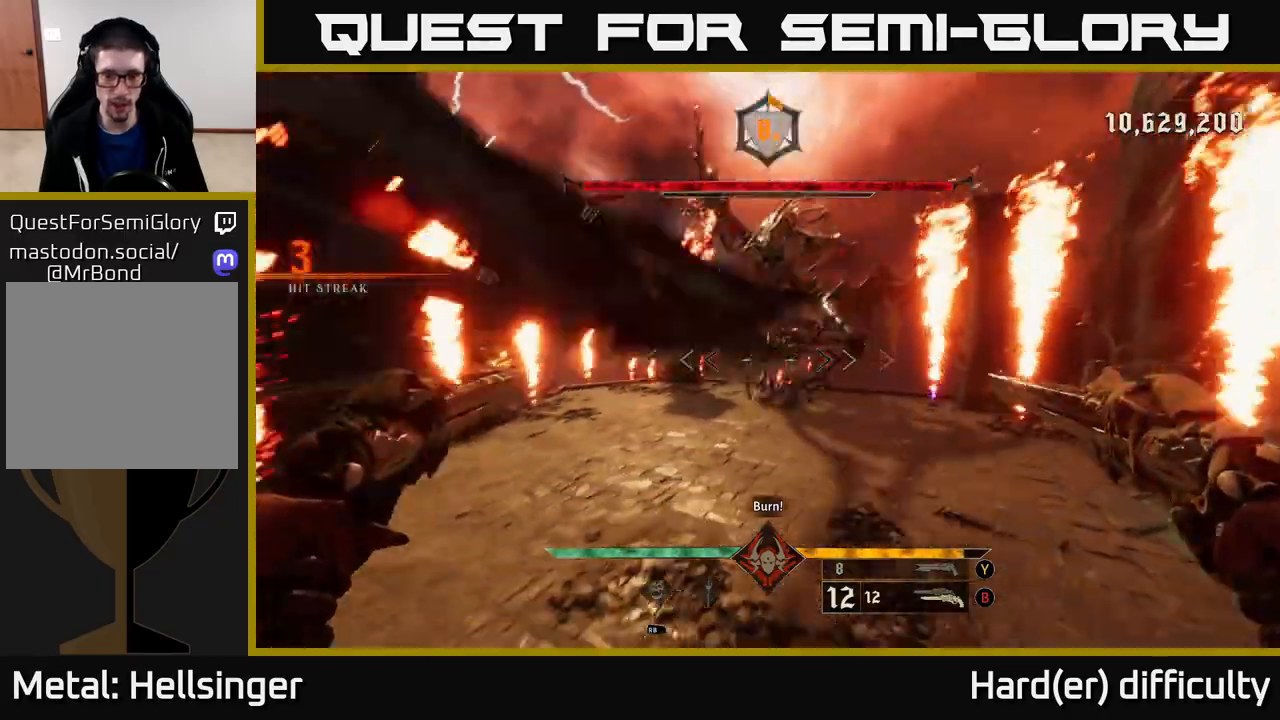
{"buttons": [], "left_stick": "up-right", "right_stick": "center", "events": [[117, "right_stick", "center"], [217, "right_stick", "right"], [250, "left_stick", "up-right"], [433, "right_stick", "center"]]}
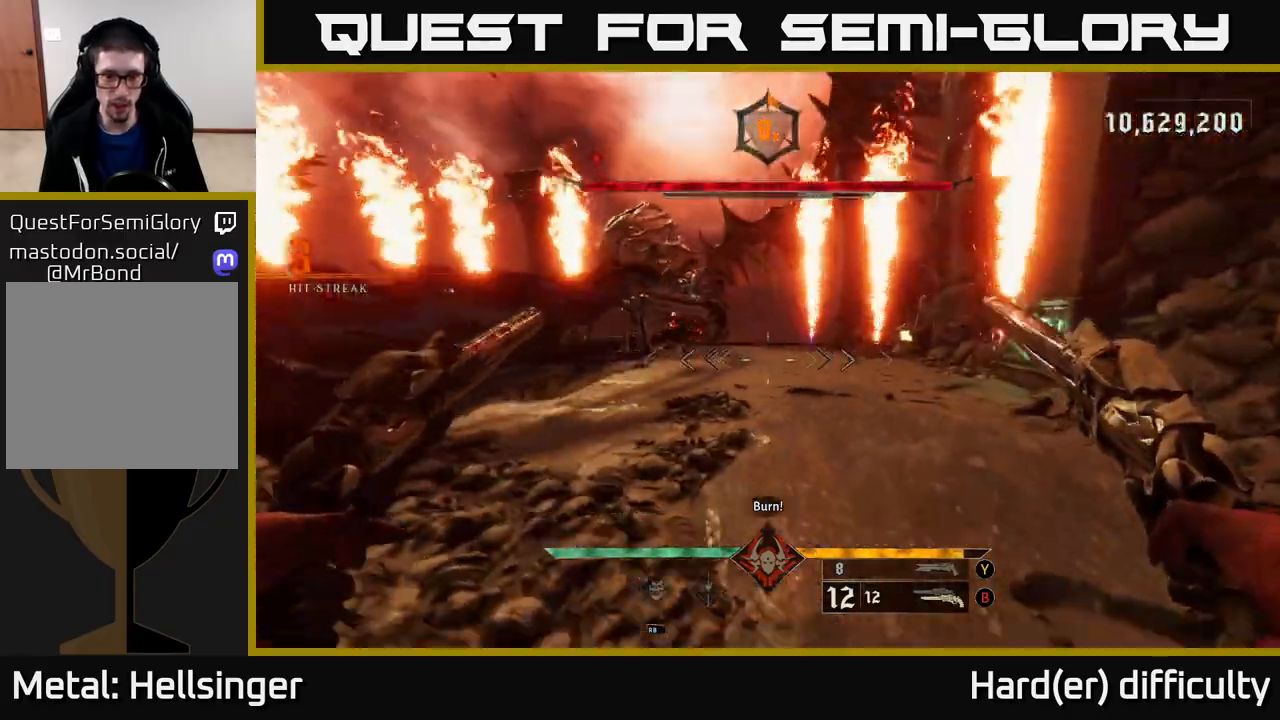
{"buttons": [], "left_stick": "up-left", "right_stick": "center", "events": [[67, "A", "down"], [183, "left_stick", "up"], [217, "A", "up"], [283, "left_stick", "up-left"], [333, "A", "down"], [483, "A", "up"]]}
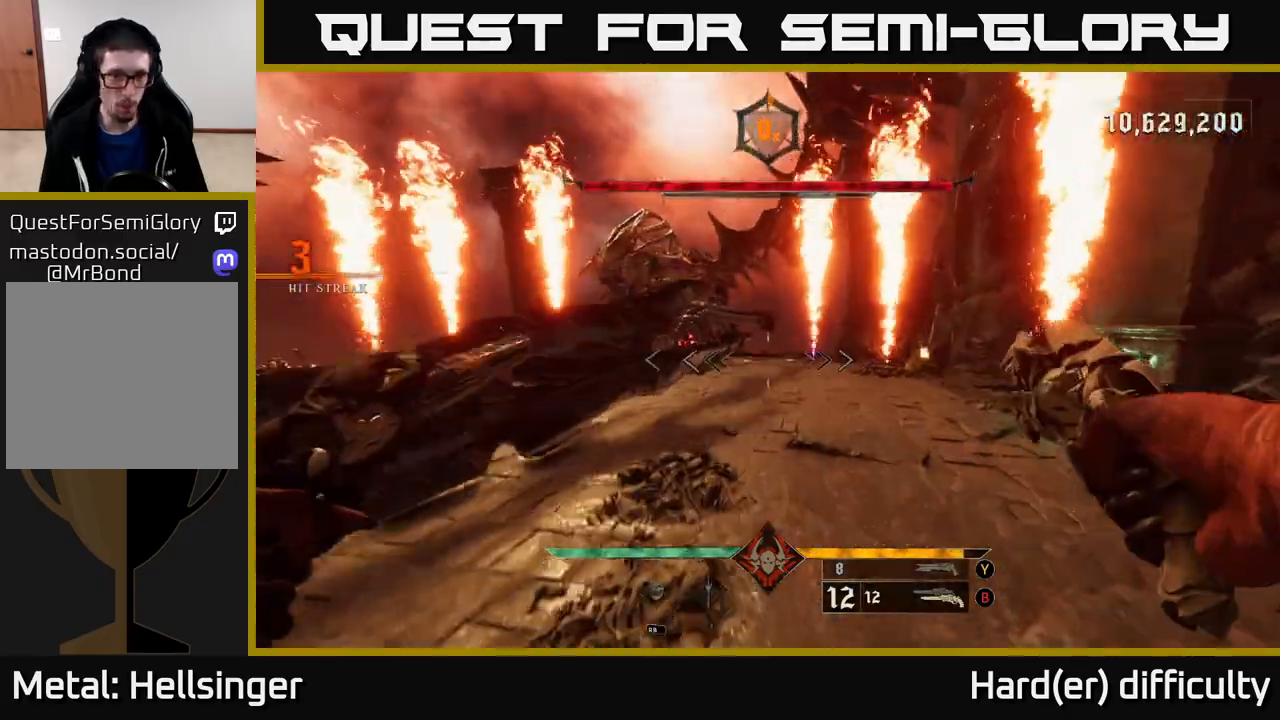
{"buttons": ["R2"], "left_stick": "up", "right_stick": "center", "events": [[83, "A", "down"], [200, "A", "up"], [317, "right_stick", "left"], [417, "R2", "down"], [433, "right_stick", "center"], [450, "left_stick", "up"]]}
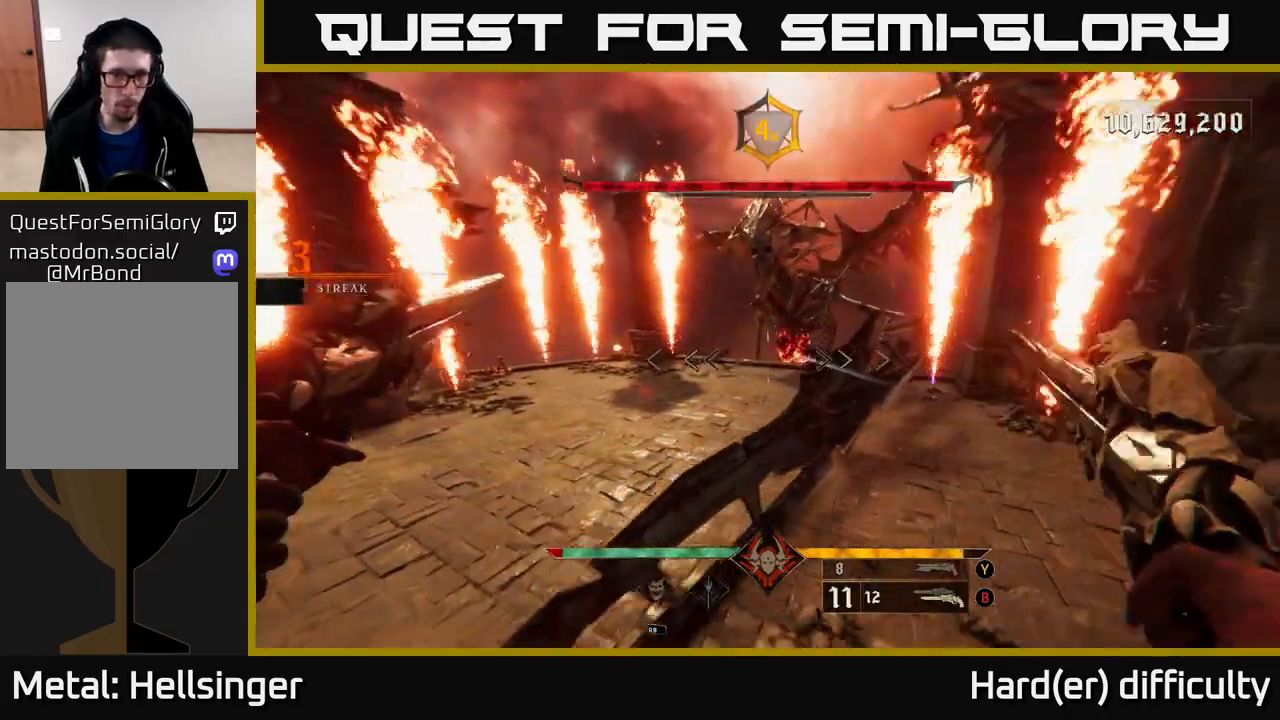
{"buttons": [], "left_stick": "up", "right_stick": "center", "events": [[17, "R2", "up"], [233, "right_stick", "up-right"], [283, "R2", "down"], [333, "right_stick", "center"], [350, "R2", "up"]]}
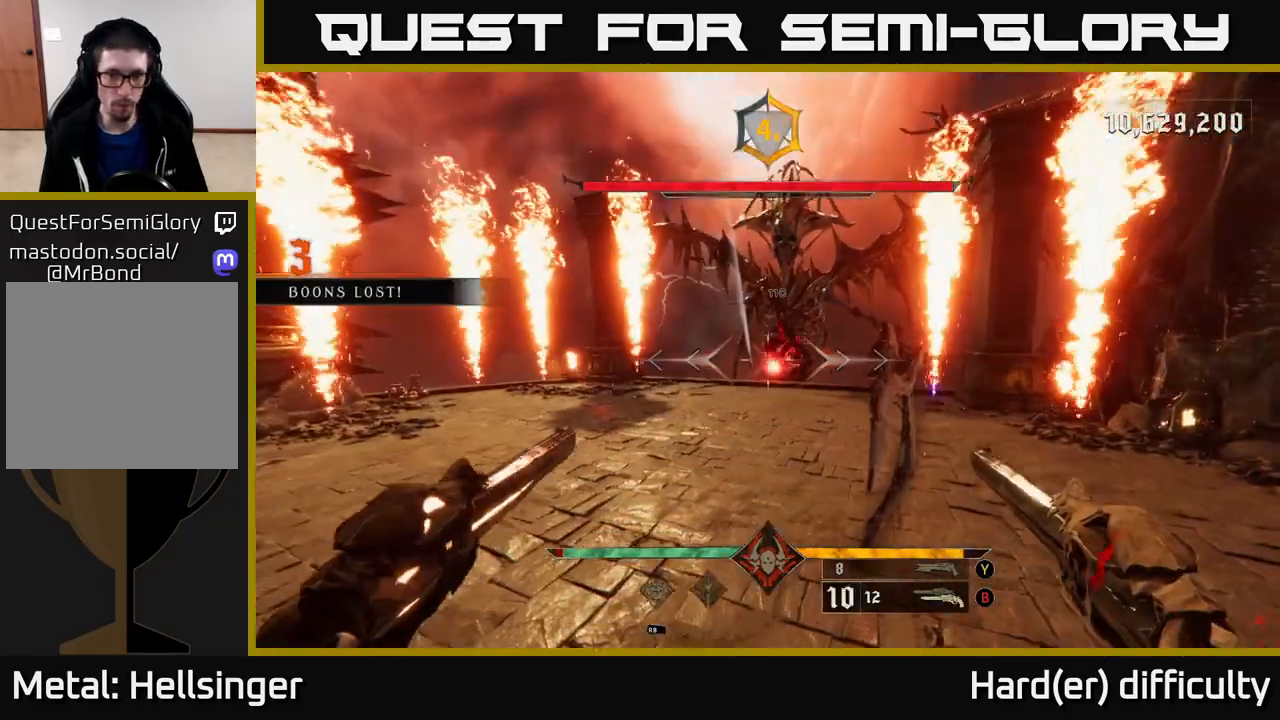
{"buttons": [], "left_stick": "up-left", "right_stick": "center", "events": [[100, "right_stick", "up"], [183, "R2", "down"], [233, "right_stick", "center"], [250, "R2", "up"], [283, "left_stick", "up-left"], [317, "A", "down"], [450, "A", "up"]]}
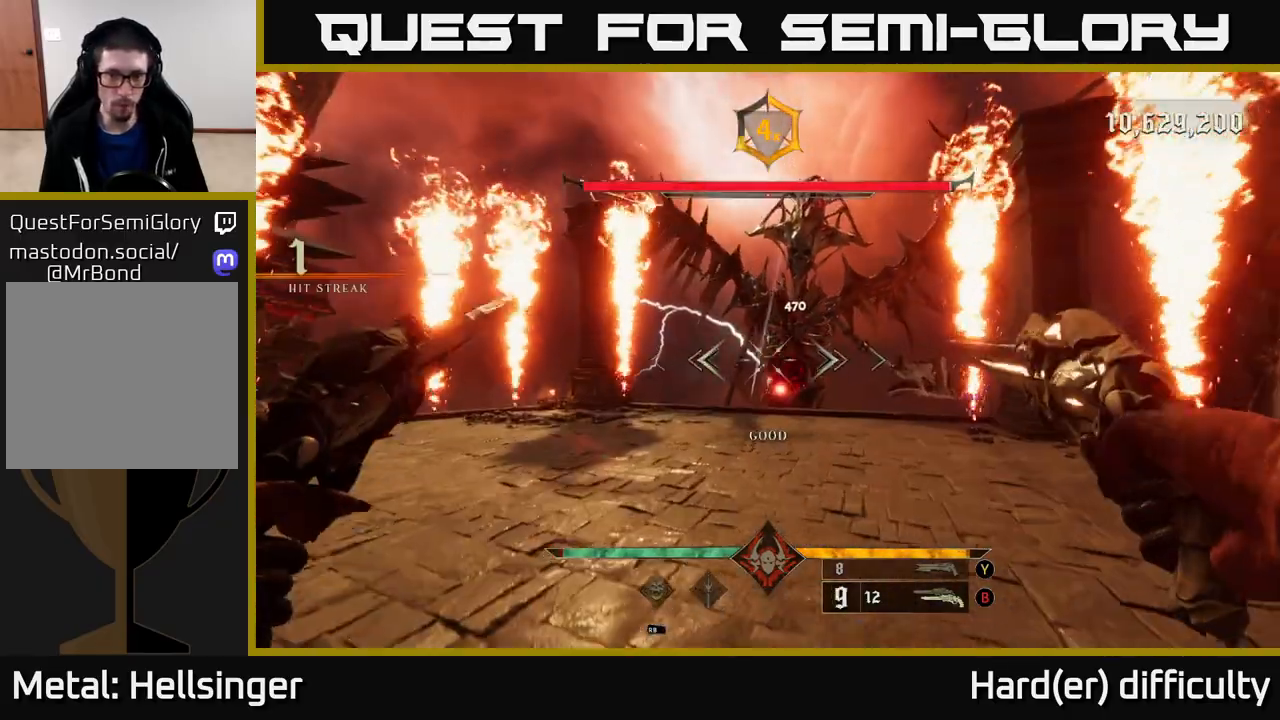
{"buttons": [], "left_stick": "up-left", "right_stick": "center", "events": [[150, "right_stick", "down-right"], [183, "R2", "down"], [233, "right_stick", "center"], [267, "R2", "up"]]}
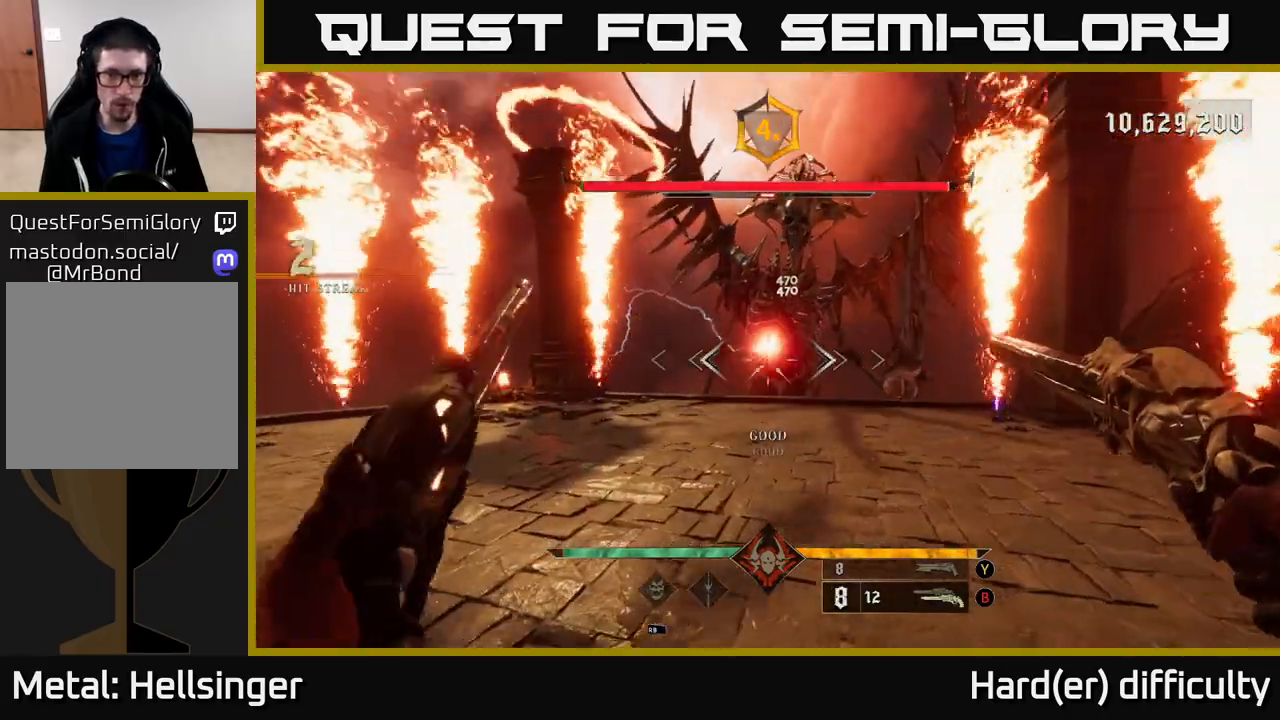
{"buttons": [], "left_stick": "up-left", "right_stick": "right", "events": [[133, "A", "down"], [150, "R2", "down"], [200, "A", "up"], [233, "R2", "up"], [433, "right_stick", "right"]]}
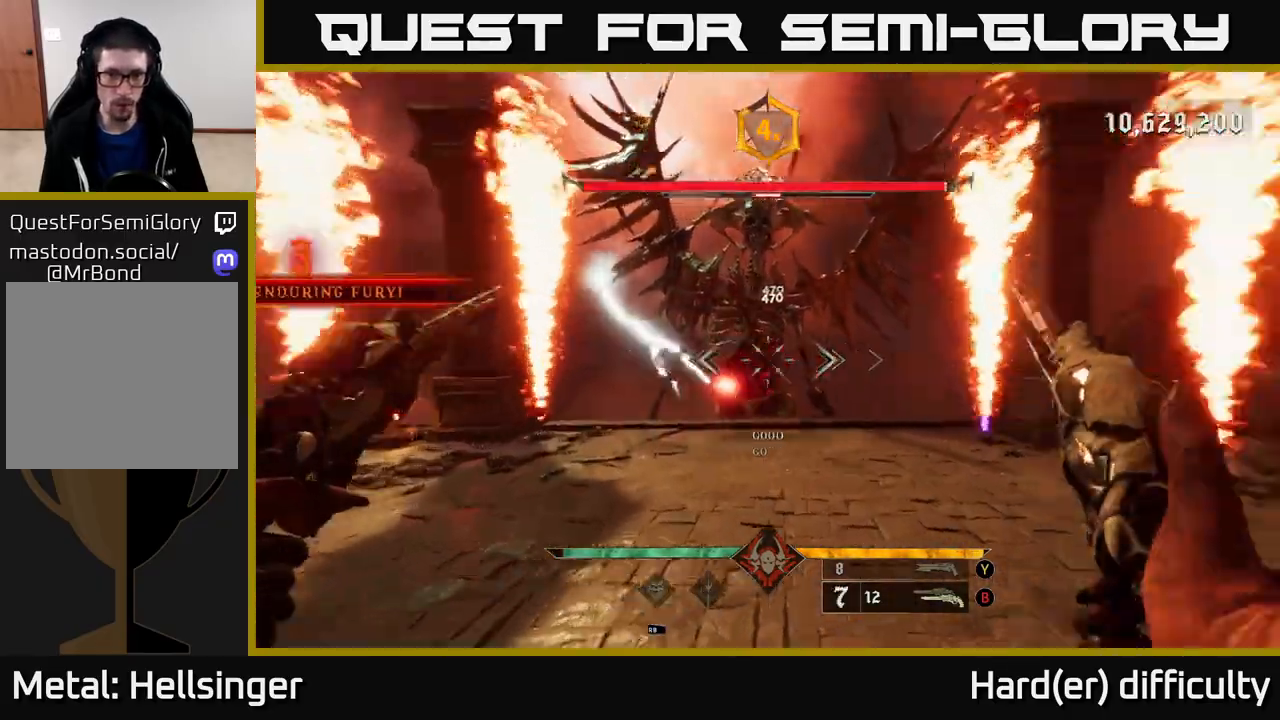
{"buttons": [], "left_stick": "left", "right_stick": "center", "events": [[33, "left_stick", "left"], [67, "right_stick", "center"], [117, "right_stick", "down-left"], [133, "R2", "down"], [167, "right_stick", "center"], [267, "R2", "up"]]}
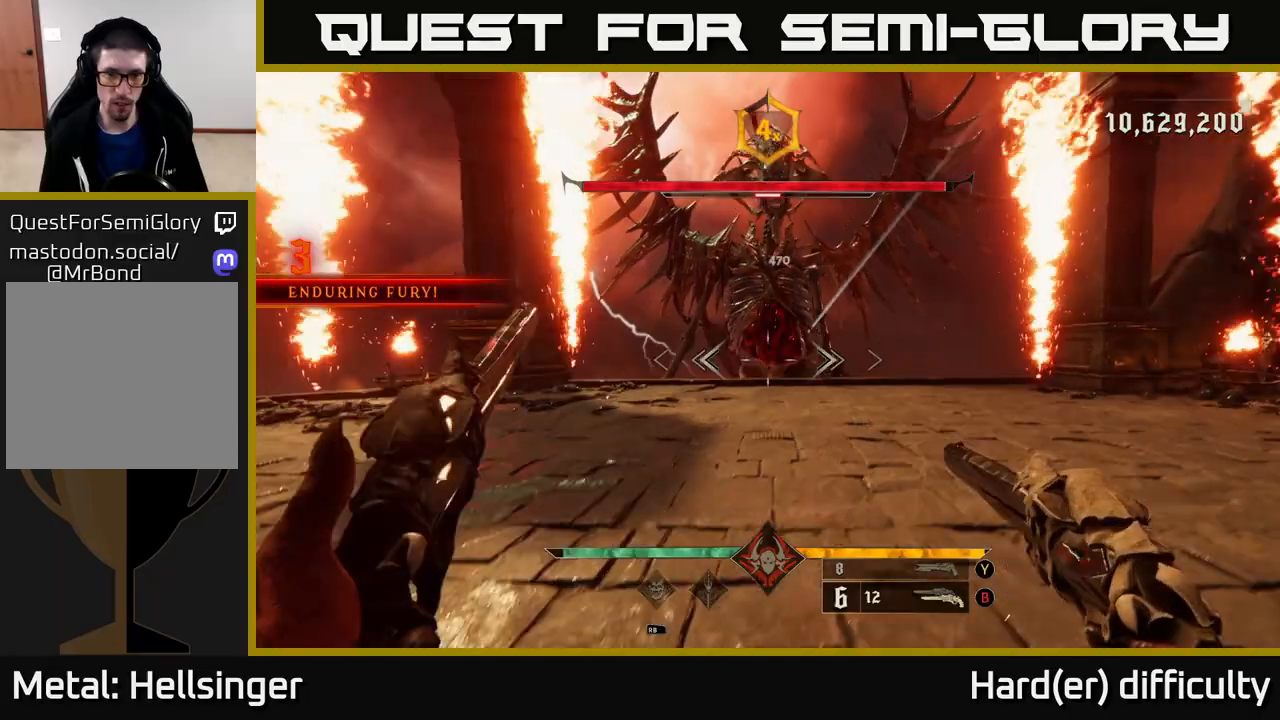
{"buttons": [], "left_stick": "down", "right_stick": "center", "events": [[100, "A", "down"], [100, "R2", "down"], [200, "A", "up"], [217, "R2", "up"], [350, "right_stick", "right"], [400, "left_stick", "down-left"], [500, "left_stick", "down"], [500, "right_stick", "center"]]}
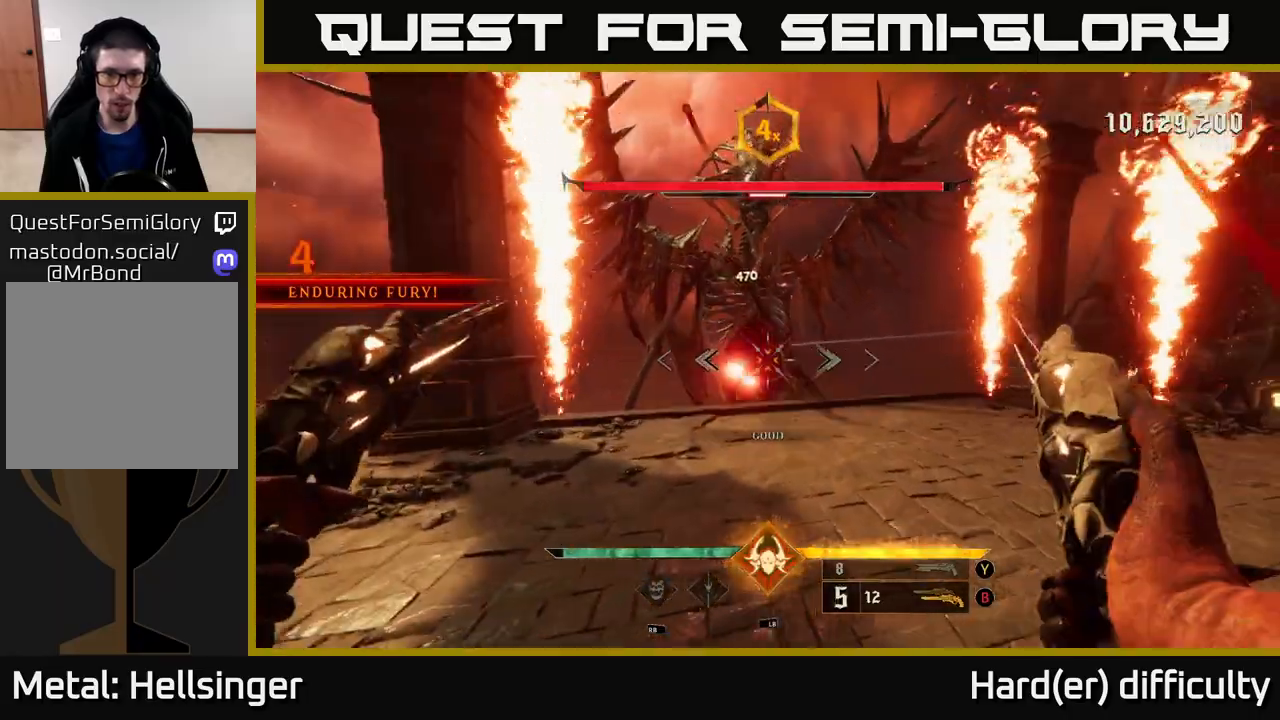
{"buttons": [], "left_stick": "down", "right_stick": "center", "events": [[67, "R2", "down"], [167, "A", "down"], [217, "R2", "up"], [300, "A", "up"]]}
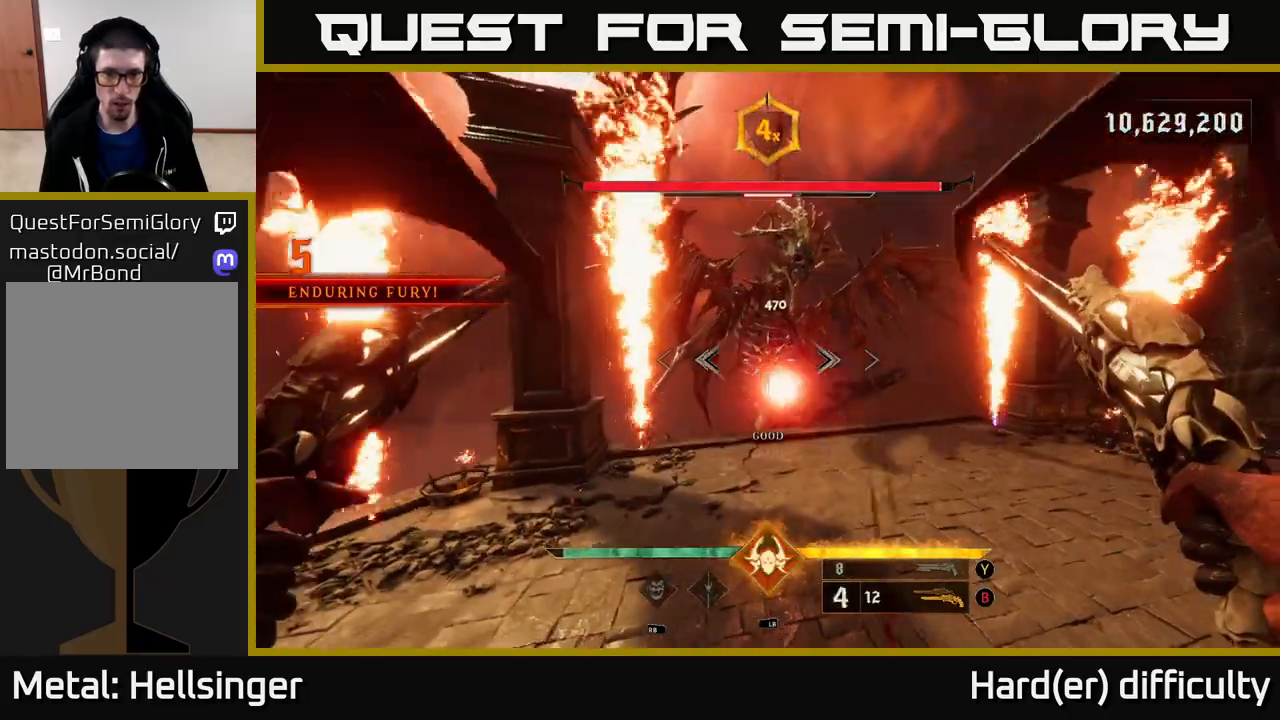
{"buttons": ["A"], "left_stick": "down", "right_stick": "center", "events": [[133, "A", "down"], [150, "R2", "down"], [217, "A", "up"], [283, "R2", "up"], [467, "A", "down"]]}